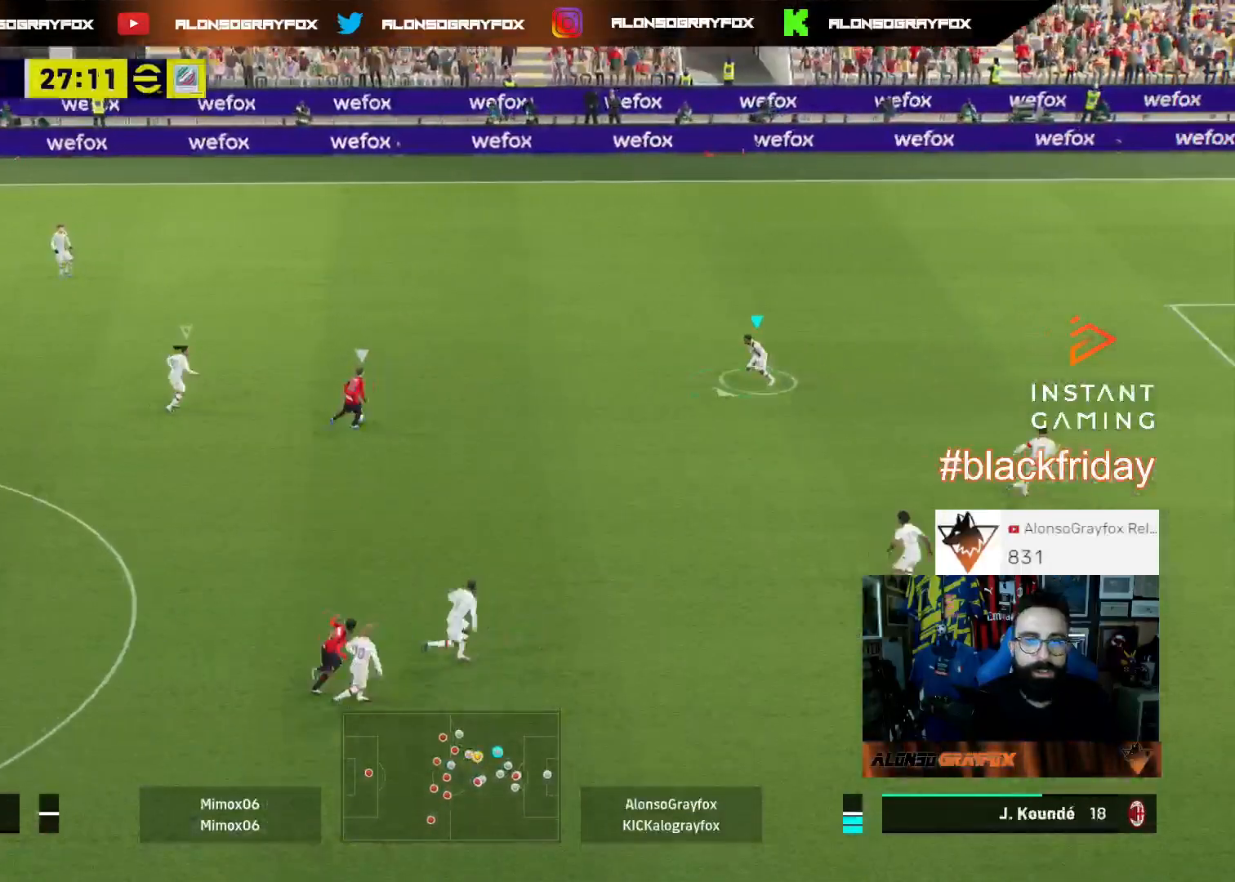
Gameplay with a controller (PlayStation layout); each line is a JSON object with the inputs held at the frame after it. "events" lists button and stick changes between this image and that frame as [ms after this image, input, new state], when the widget could be followed in between. Not read: other_buttons.
{"buttons": ["L2", "L3"], "left_stick": "up-left", "right_stick": "center", "events": [[300, "left_stick", "left"], [400, "L2", "down"], [467, "R1", "up"], [467, "R2", "up"], [500, "left_stick", "up-left"]]}
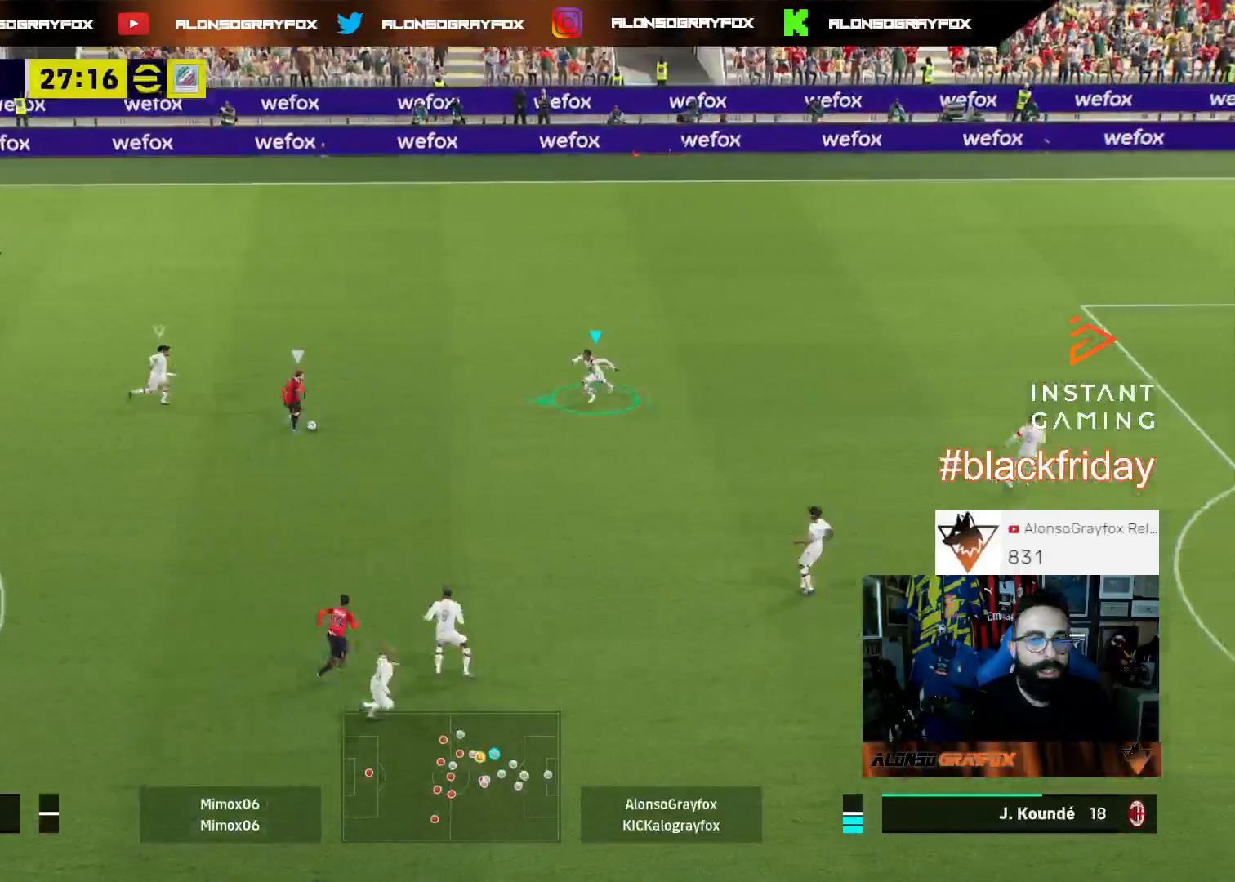
{"buttons": ["L2", "L3"], "left_stick": "up-left", "right_stick": "center", "events": []}
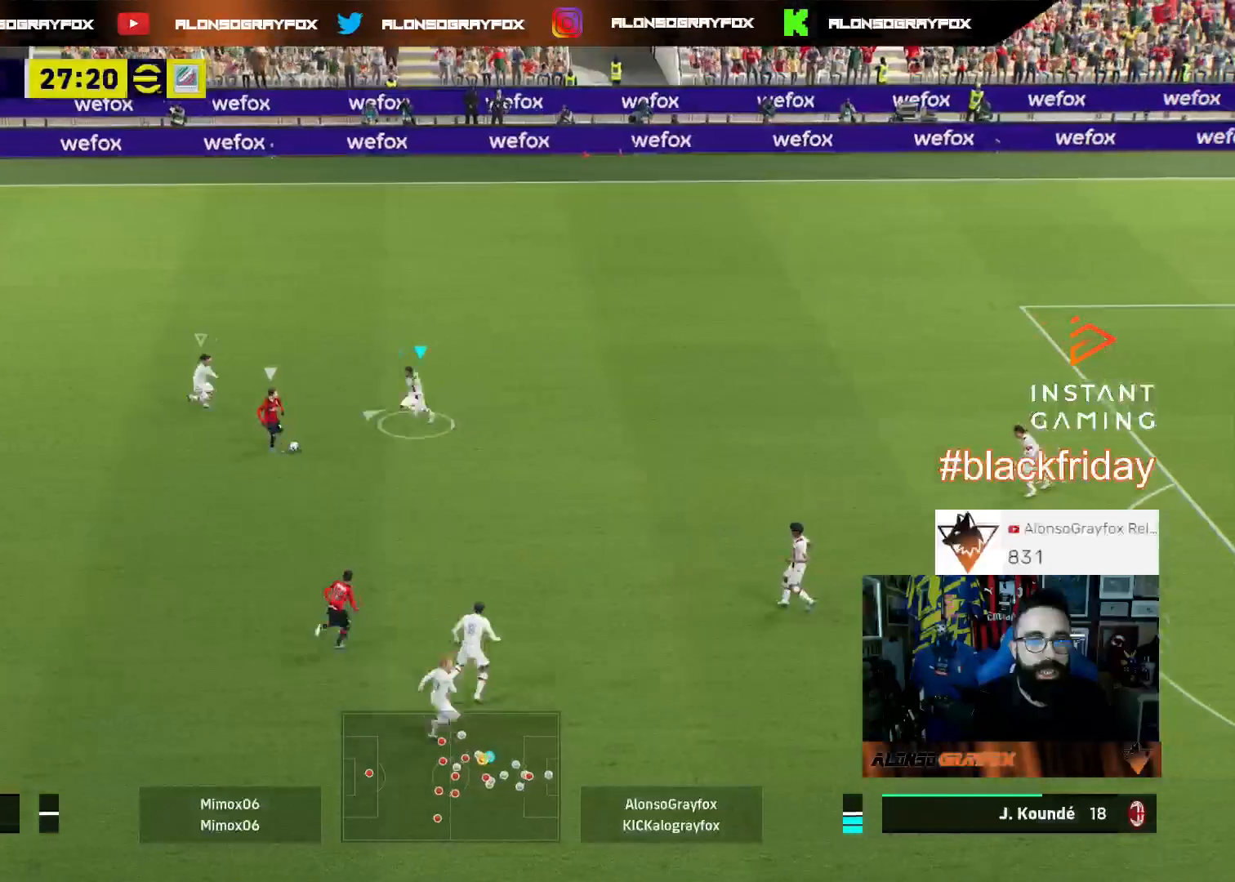
{"buttons": ["L2", "R2", "L3"], "left_stick": "up-left", "right_stick": "center", "events": [[400, "R2", "down"]]}
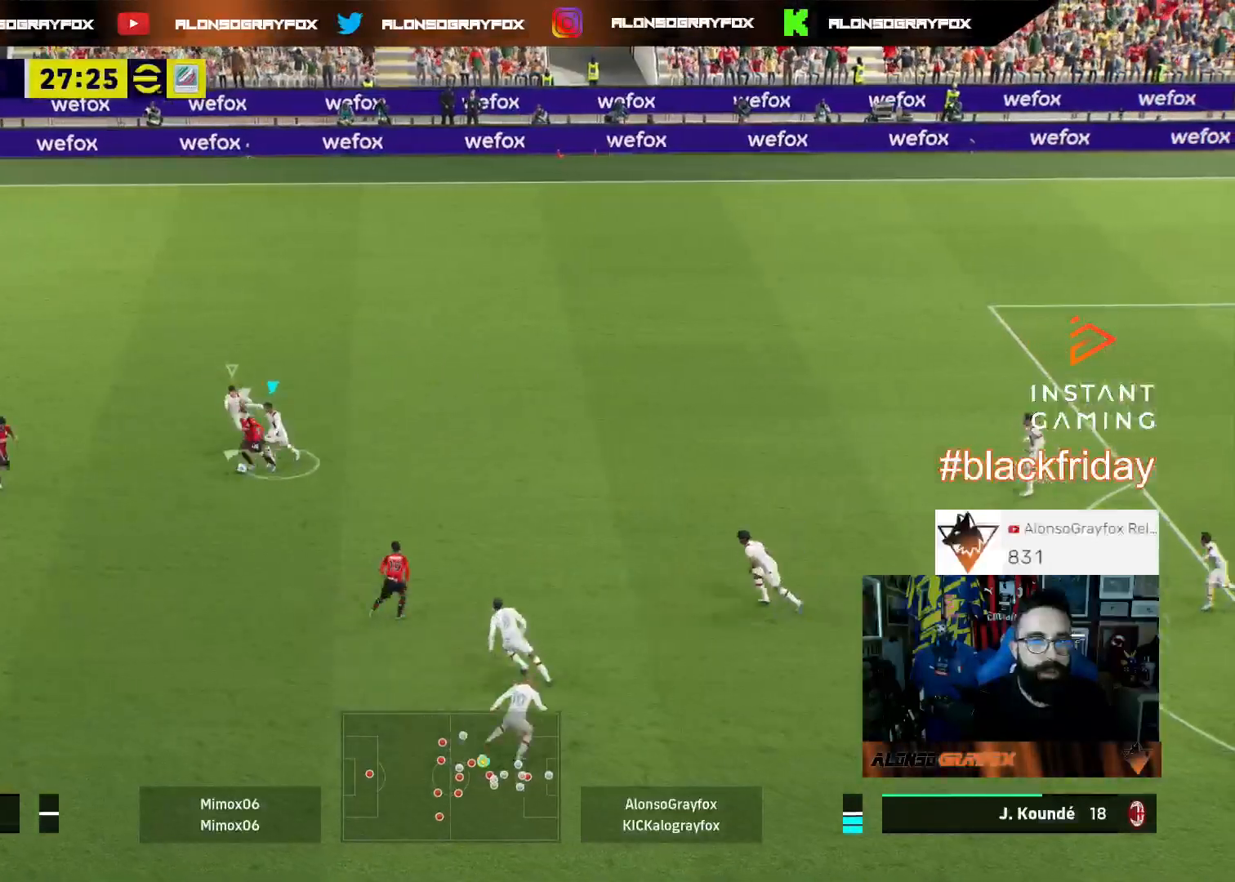
{"buttons": ["L2", "R2", "L3"], "left_stick": "up-left", "right_stick": "center", "events": []}
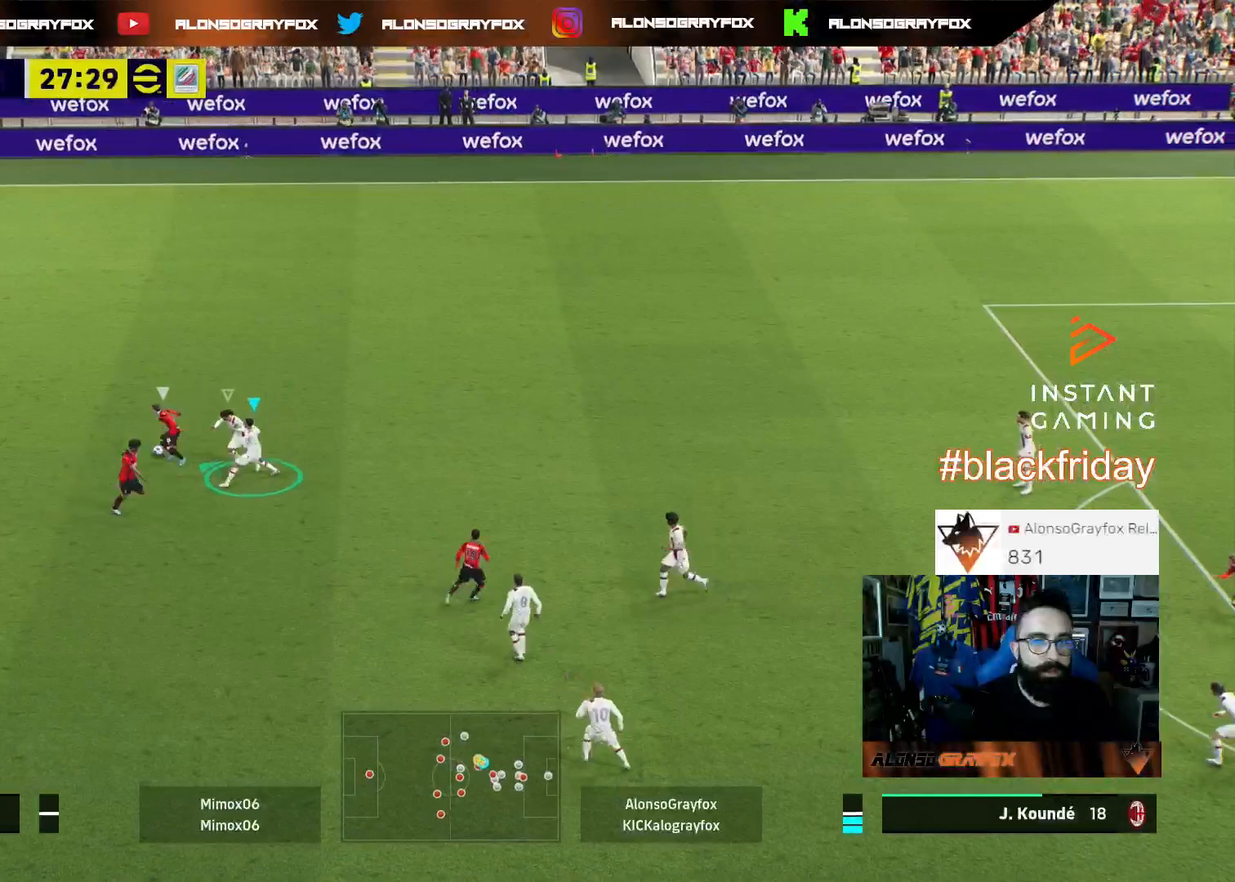
{"buttons": ["L2", "R2"], "left_stick": "up", "right_stick": "center", "events": [[233, "L3", "up"], [300, "left_stick", "up"]]}
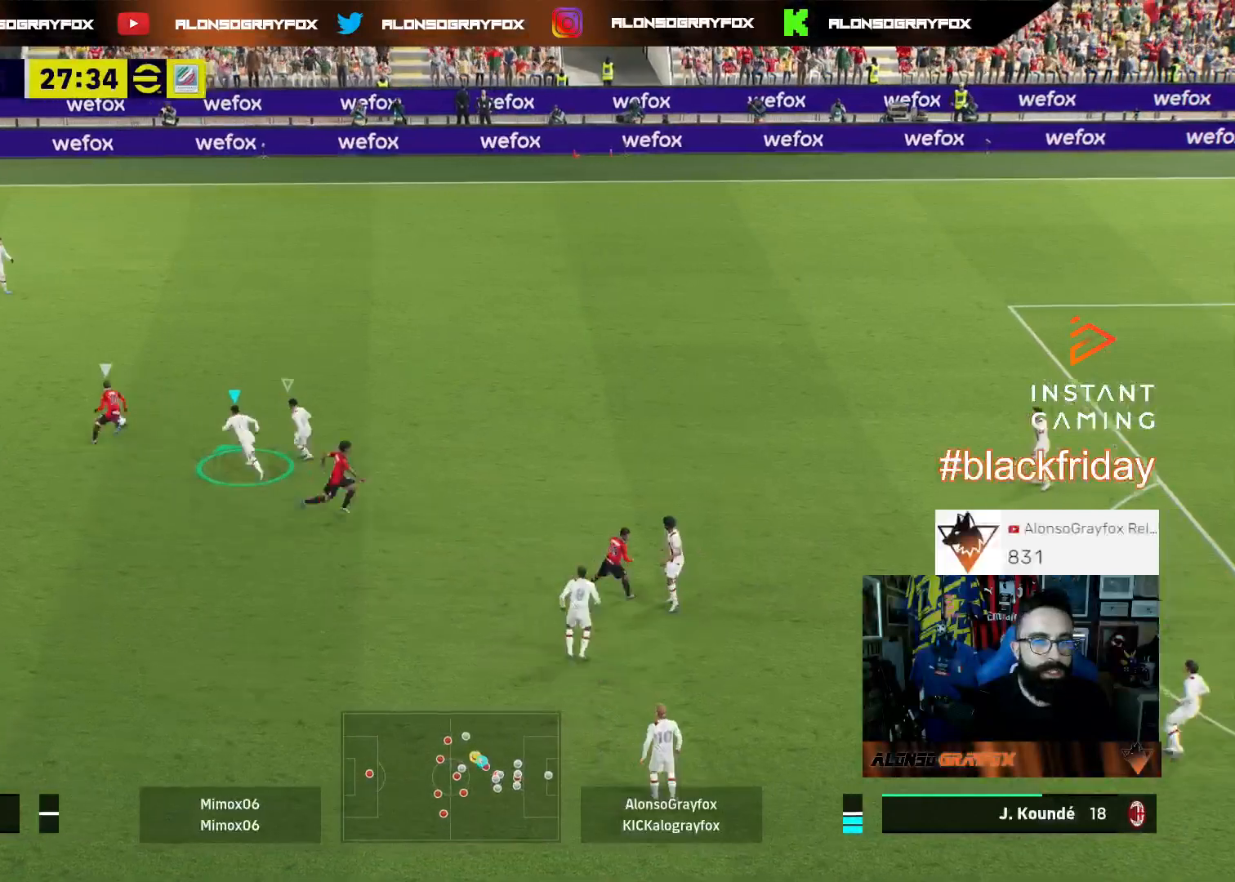
{"buttons": ["L2", "R2", "L3"], "left_stick": "up-left", "right_stick": "center", "events": [[67, "L3", "down"], [100, "left_stick", "up-left"]]}
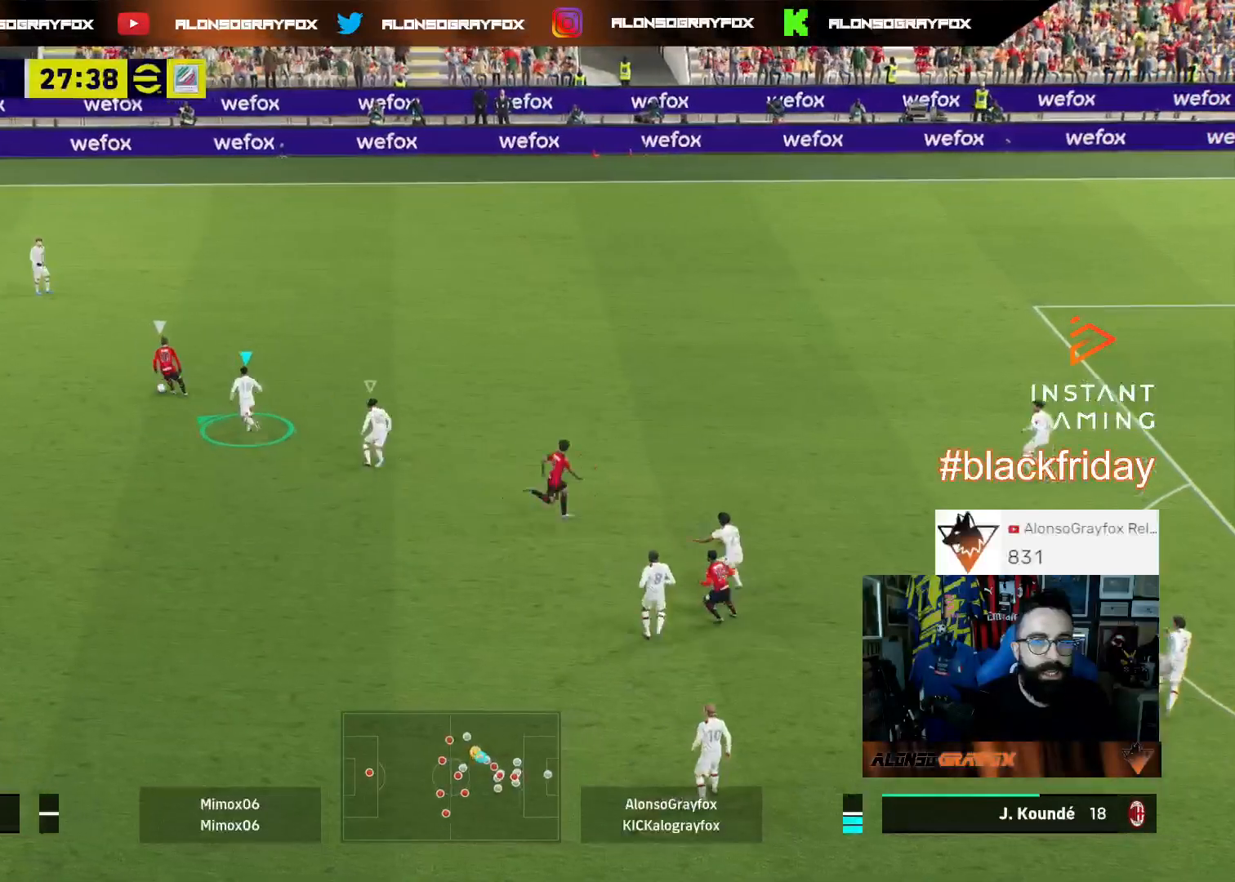
{"buttons": ["L2", "R2", "L3"], "left_stick": "down-left", "right_stick": "center", "events": [[333, "R2", "up"], [333, "left_stick", "down-left"], [433, "R2", "down"]]}
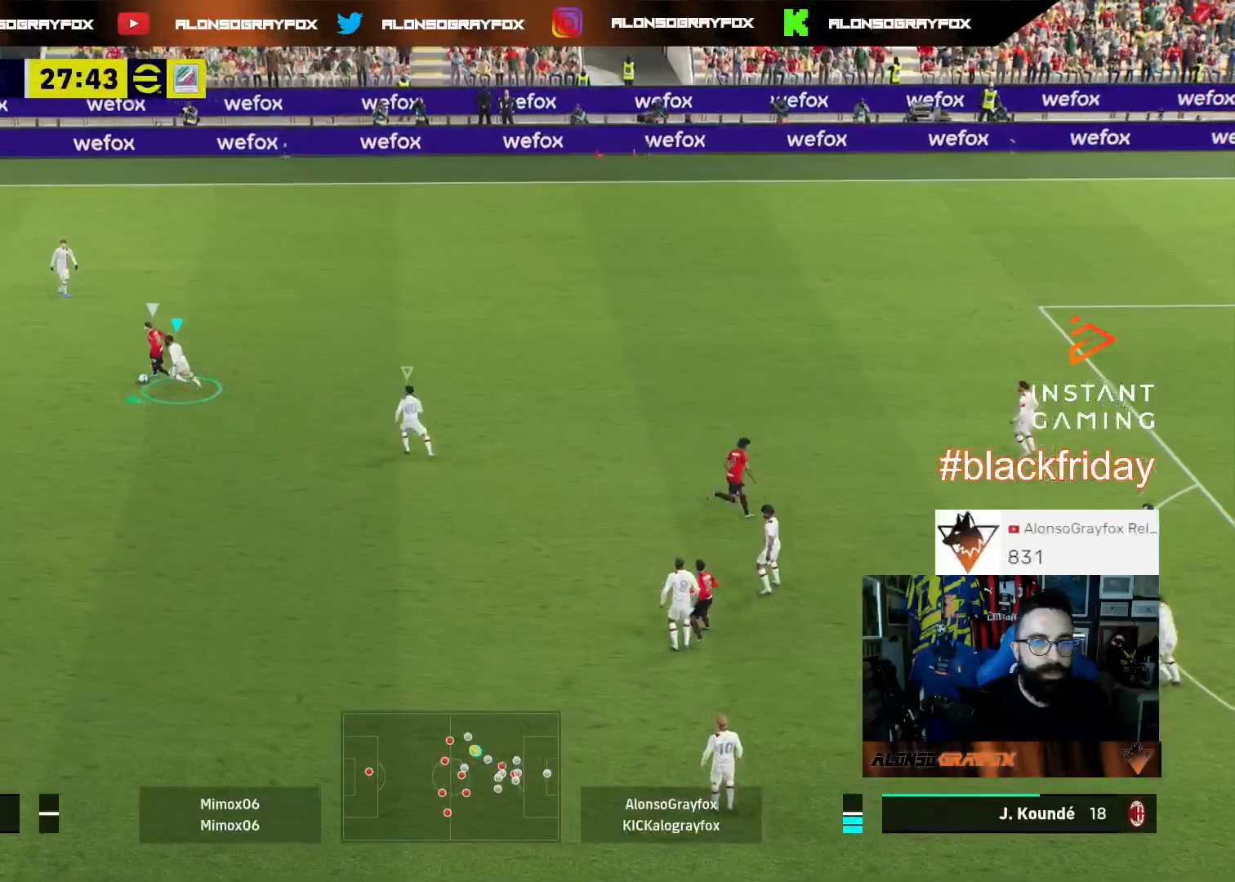
{"buttons": ["L2", "R2", "L3"], "left_stick": "up", "right_stick": "center", "events": [[200, "left_stick", "up"], [233, "R2", "up"], [367, "R2", "down"]]}
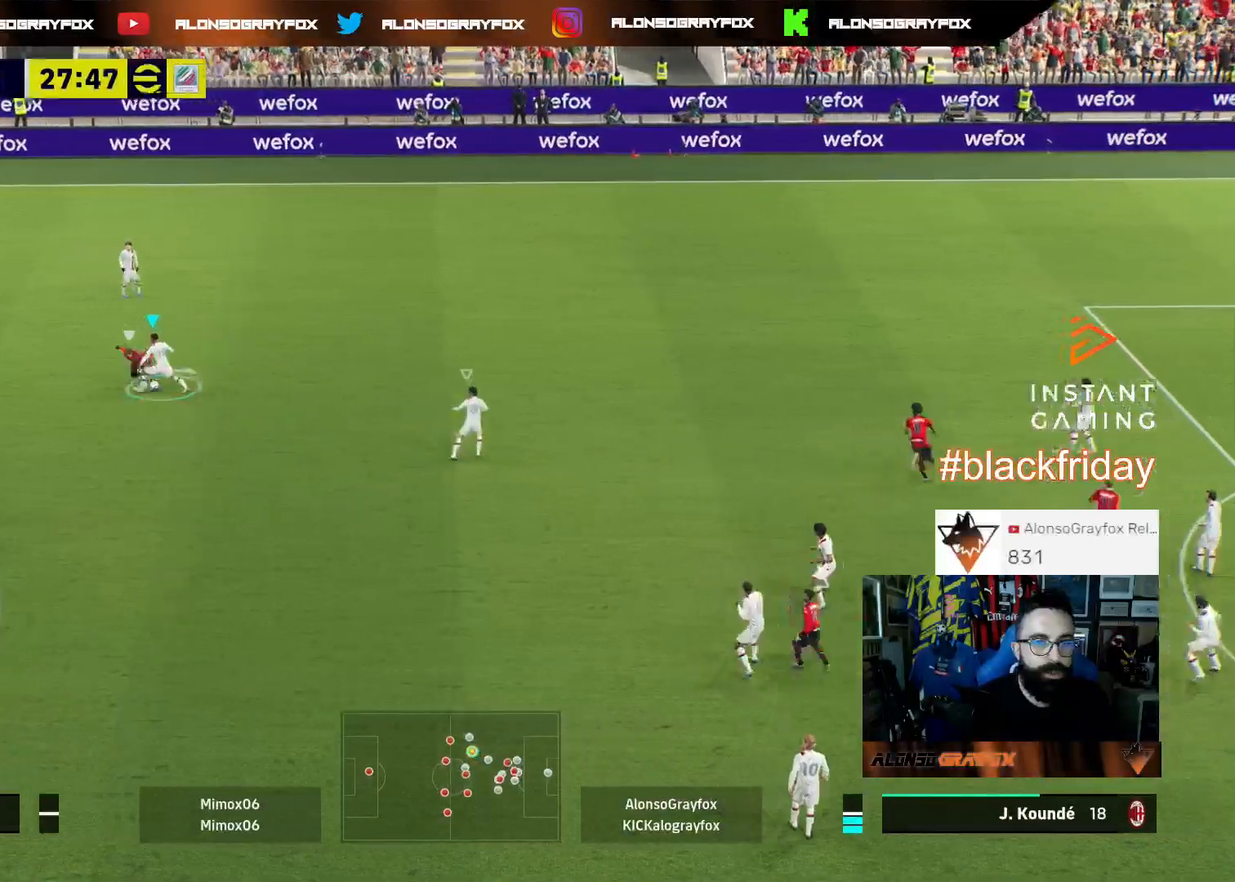
{"buttons": ["L3"], "left_stick": "up-left", "right_stick": "center", "events": [[300, "left_stick", "up-left"], [333, "L2", "up"], [333, "R2", "up"]]}
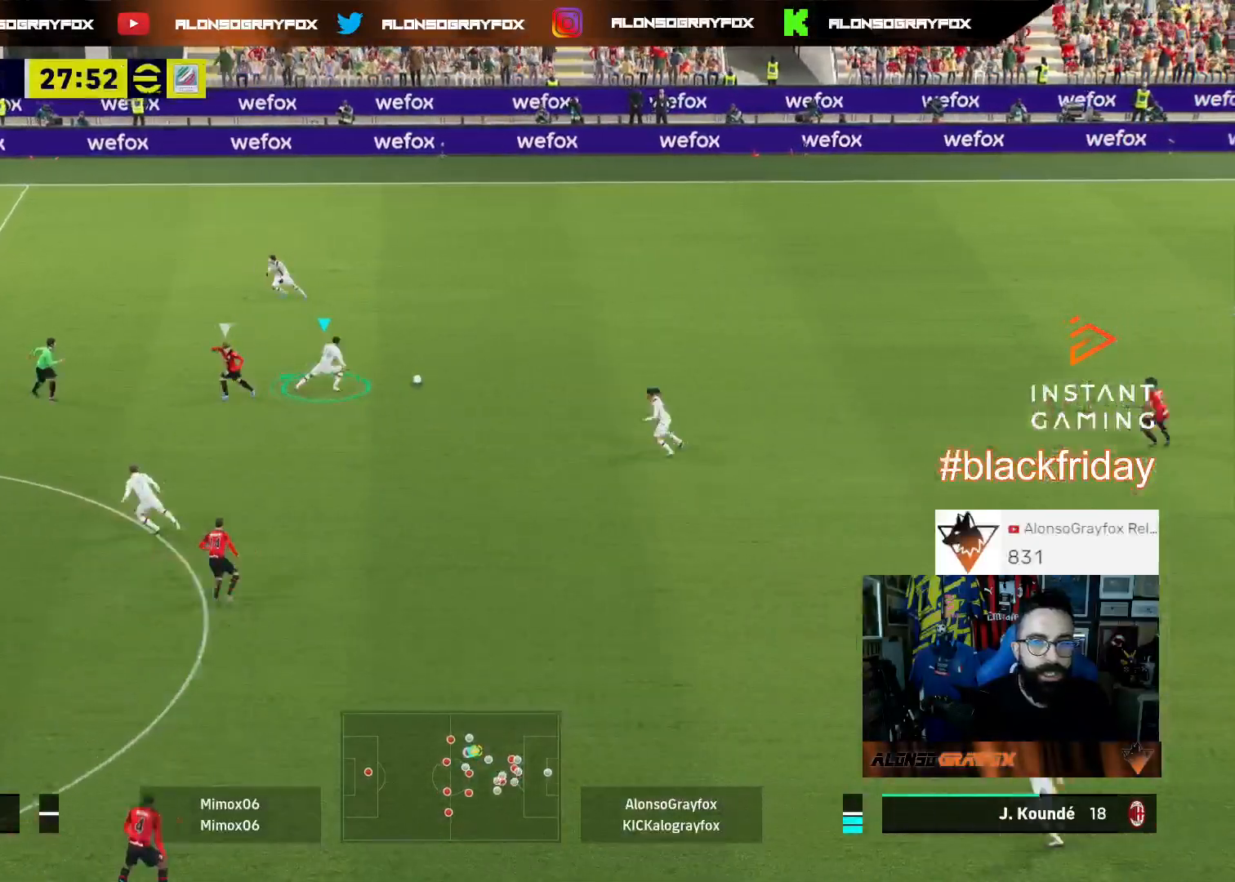
{"buttons": ["L3"], "left_stick": "up", "right_stick": "center", "events": [[33, "left_stick", "up"]]}
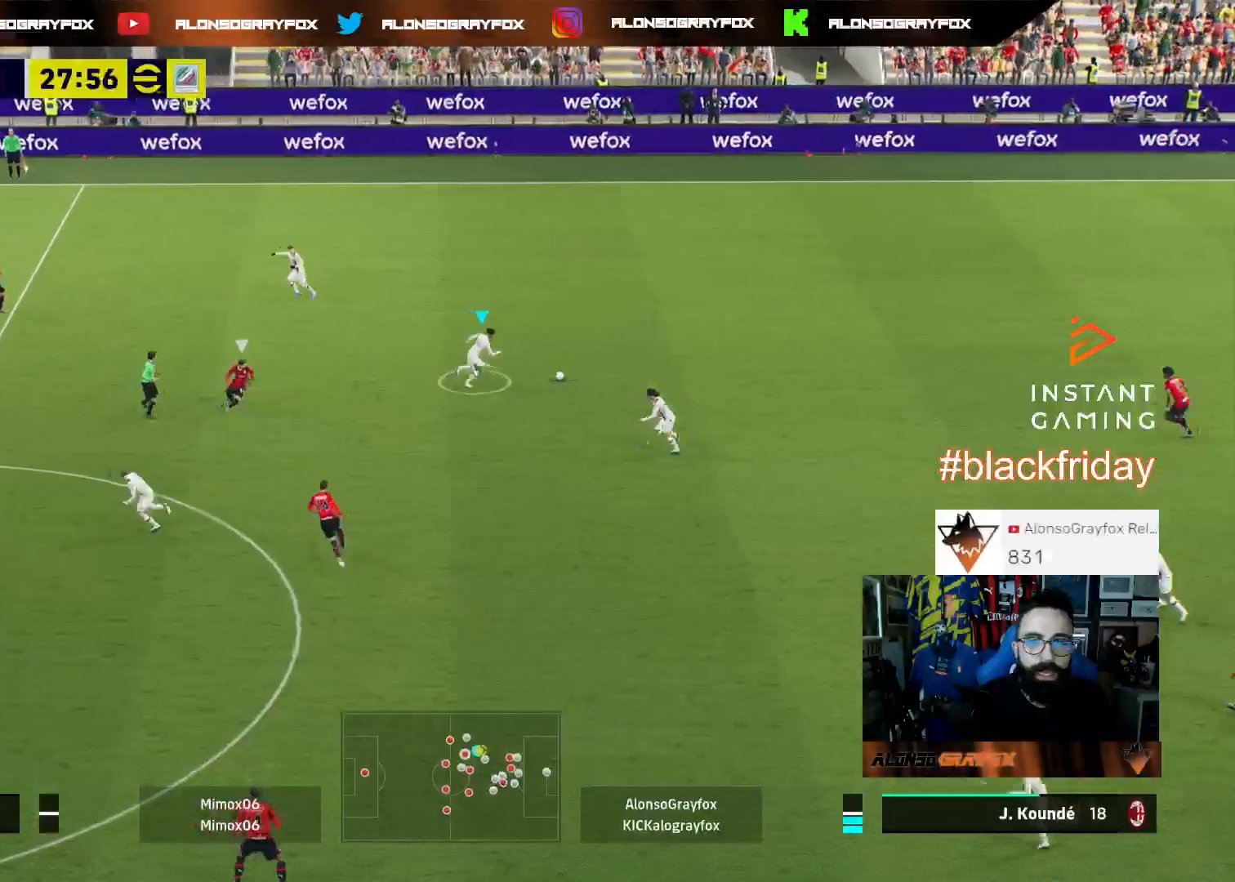
{"buttons": ["L3"], "left_stick": "up-left", "right_stick": "center", "events": [[467, "left_stick", "up-left"]]}
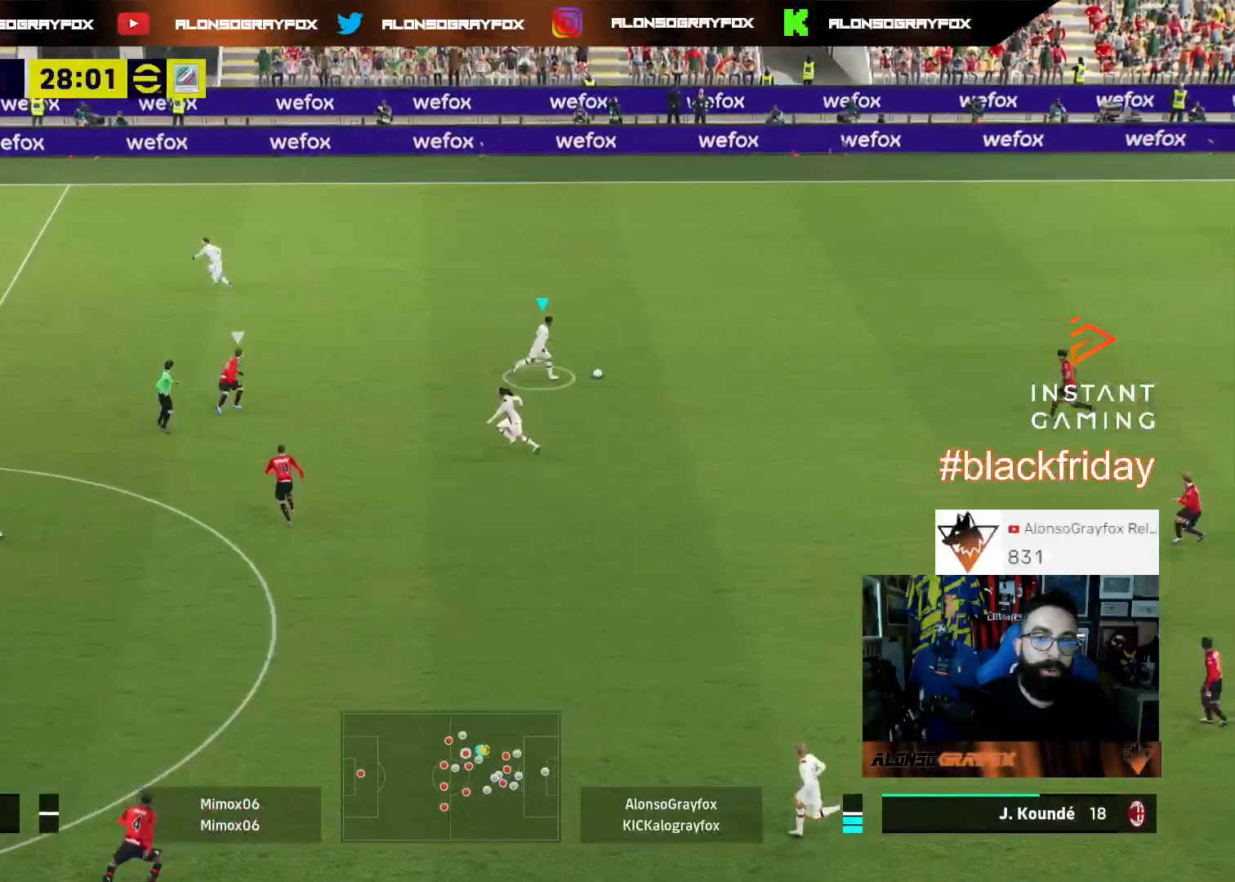
{"buttons": ["L3"], "left_stick": "left", "right_stick": "center", "events": [[433, "left_stick", "left"]]}
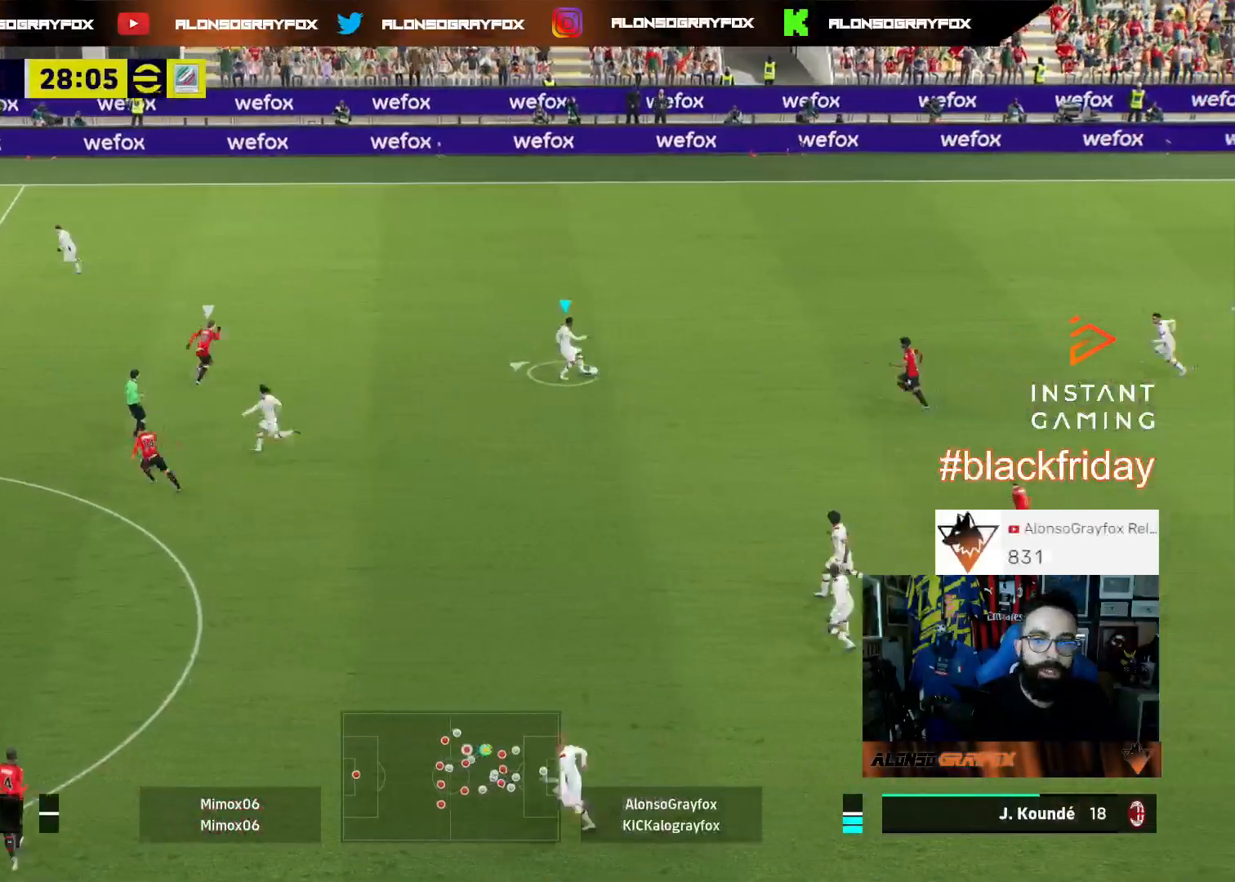
{"buttons": ["TRIANGLE", "L3"], "left_stick": "down-left", "right_stick": "center", "events": [[433, "left_stick", "down-left"], [467, "TRIANGLE", "down"]]}
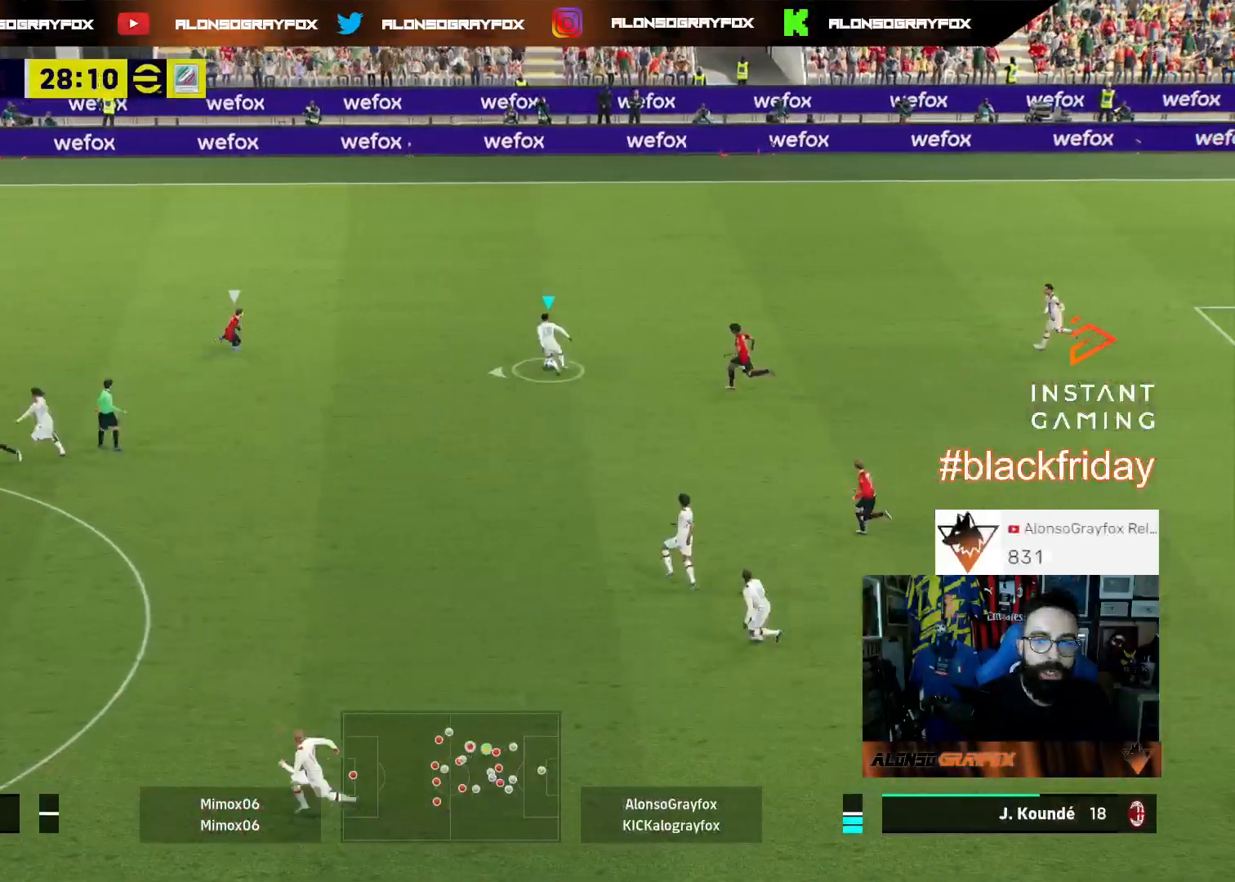
{"buttons": ["R2", "L3"], "left_stick": "down-left", "right_stick": "center", "events": [[67, "TRIANGLE", "up"], [100, "R2", "down"]]}
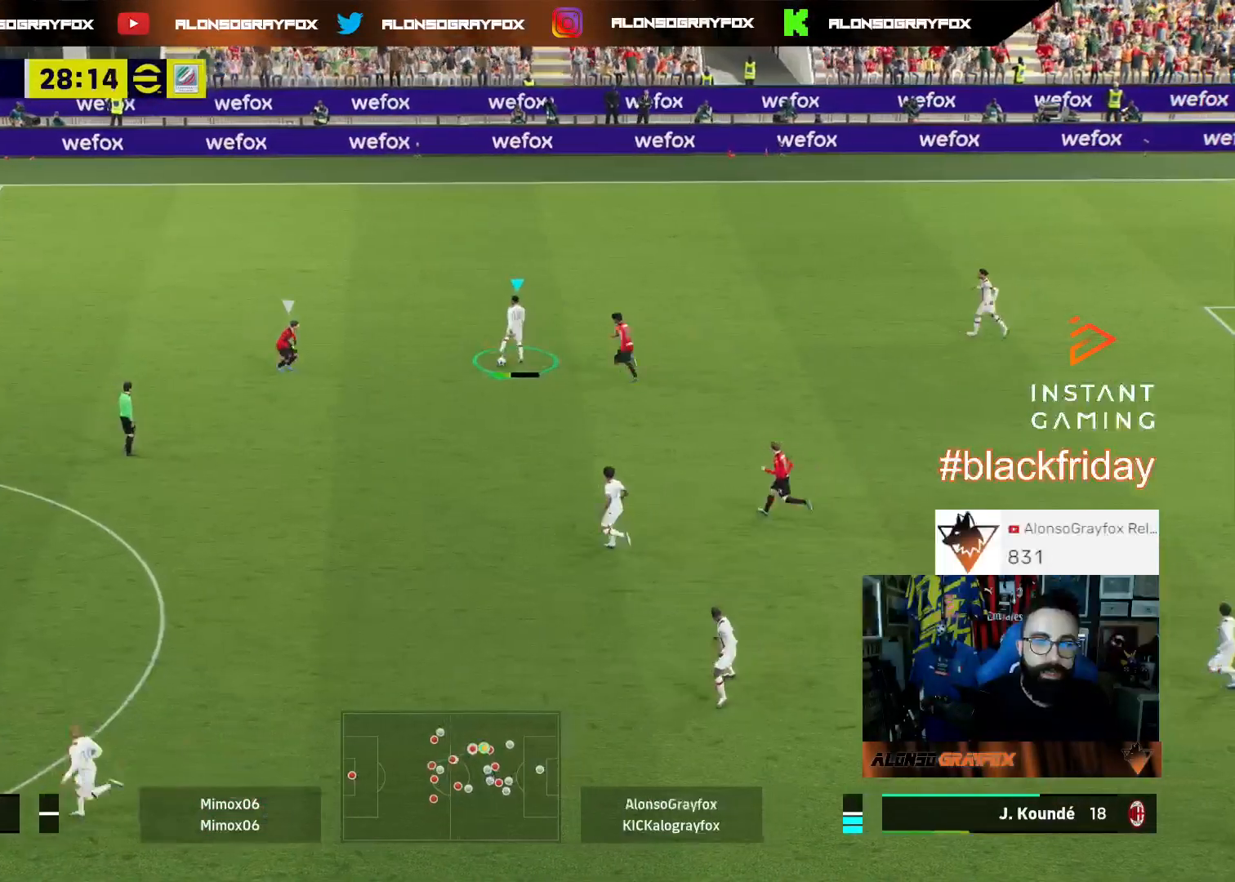
{"buttons": ["L3"], "left_stick": "down-left", "right_stick": "center", "events": [[233, "left_stick", "left"], [333, "R2", "up"], [400, "left_stick", "down-left"]]}
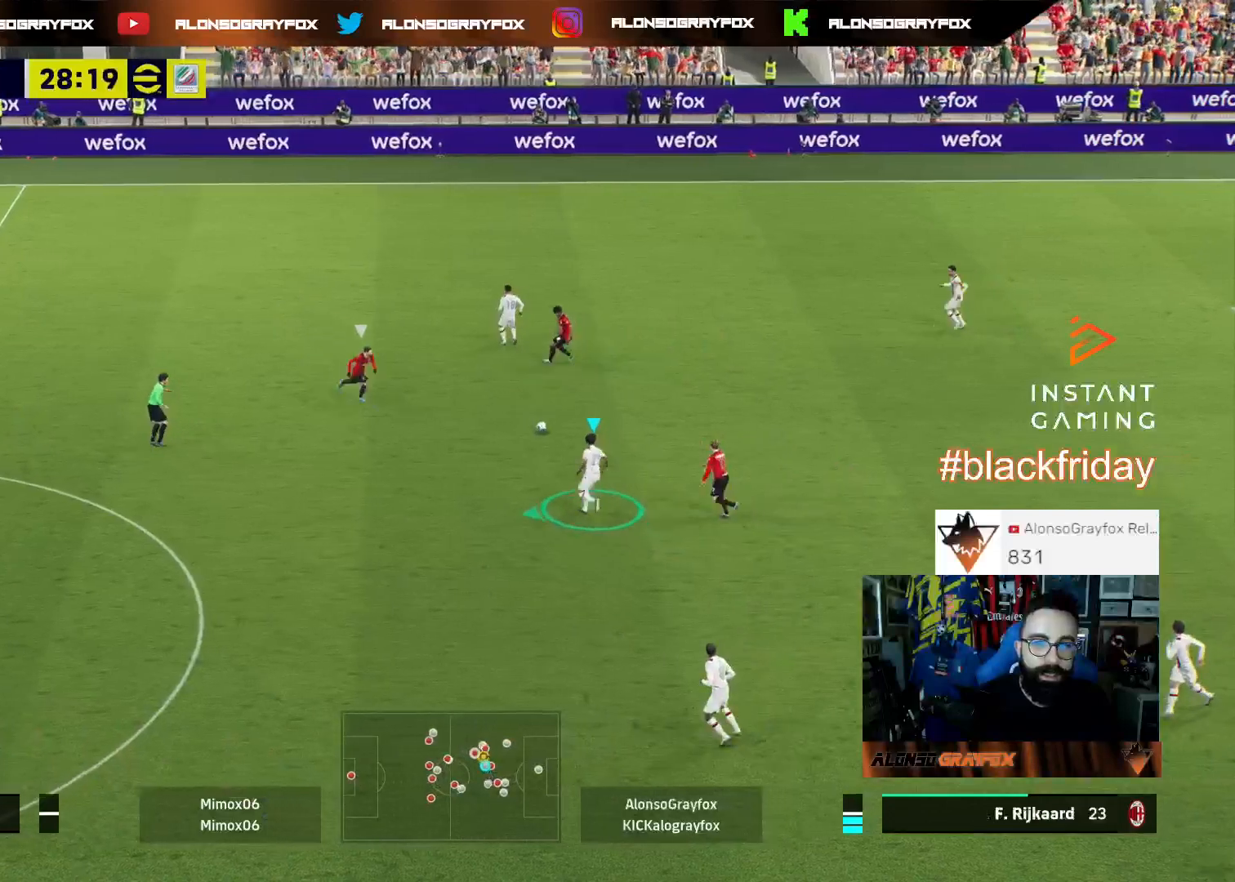
{"buttons": ["R2", "L3"], "left_stick": "down-left", "right_stick": "center", "events": [[33, "CROSS", "down"], [167, "CROSS", "up"], [167, "R2", "down"]]}
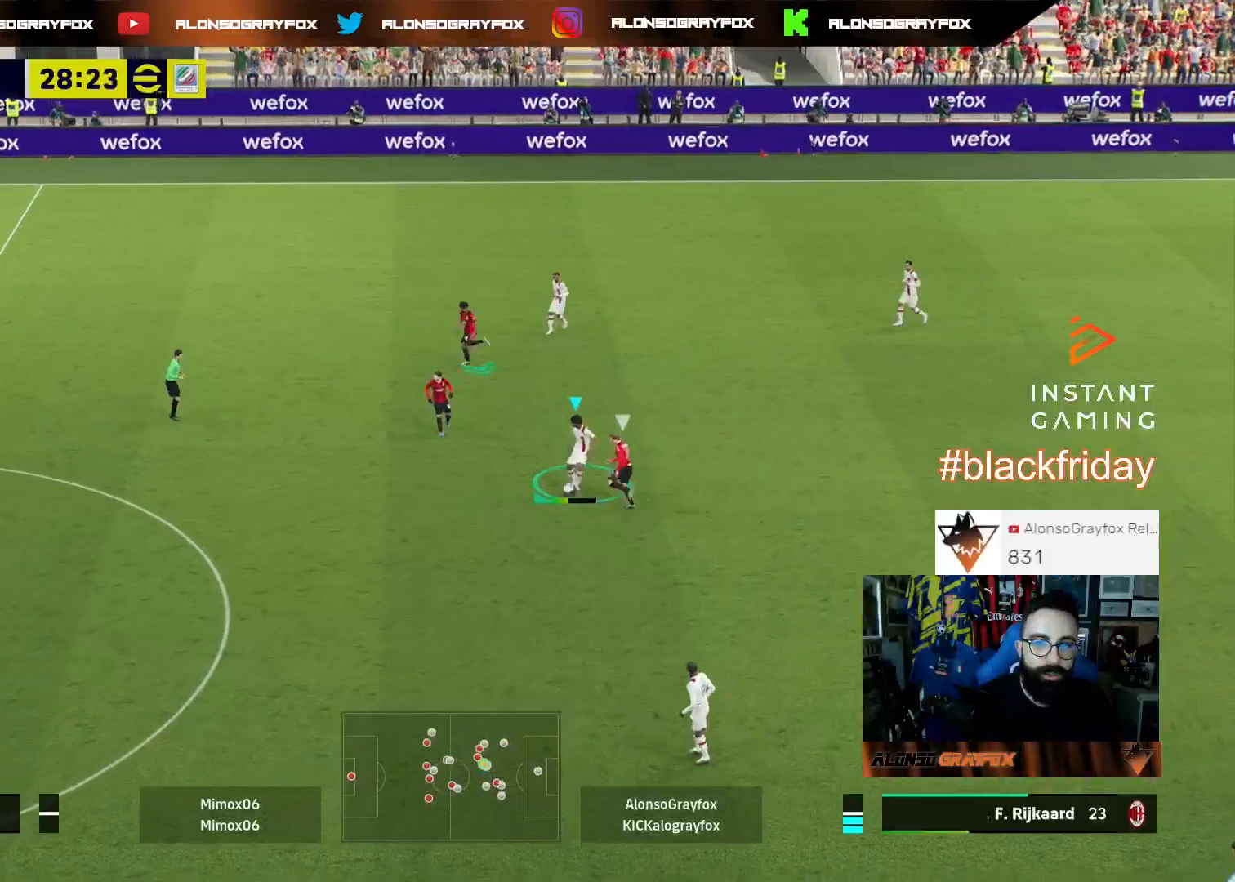
{"buttons": [], "left_stick": "up-right", "right_stick": "center", "events": [[167, "R2", "up"], [200, "L3", "up"], [267, "left_stick", "up-right"]]}
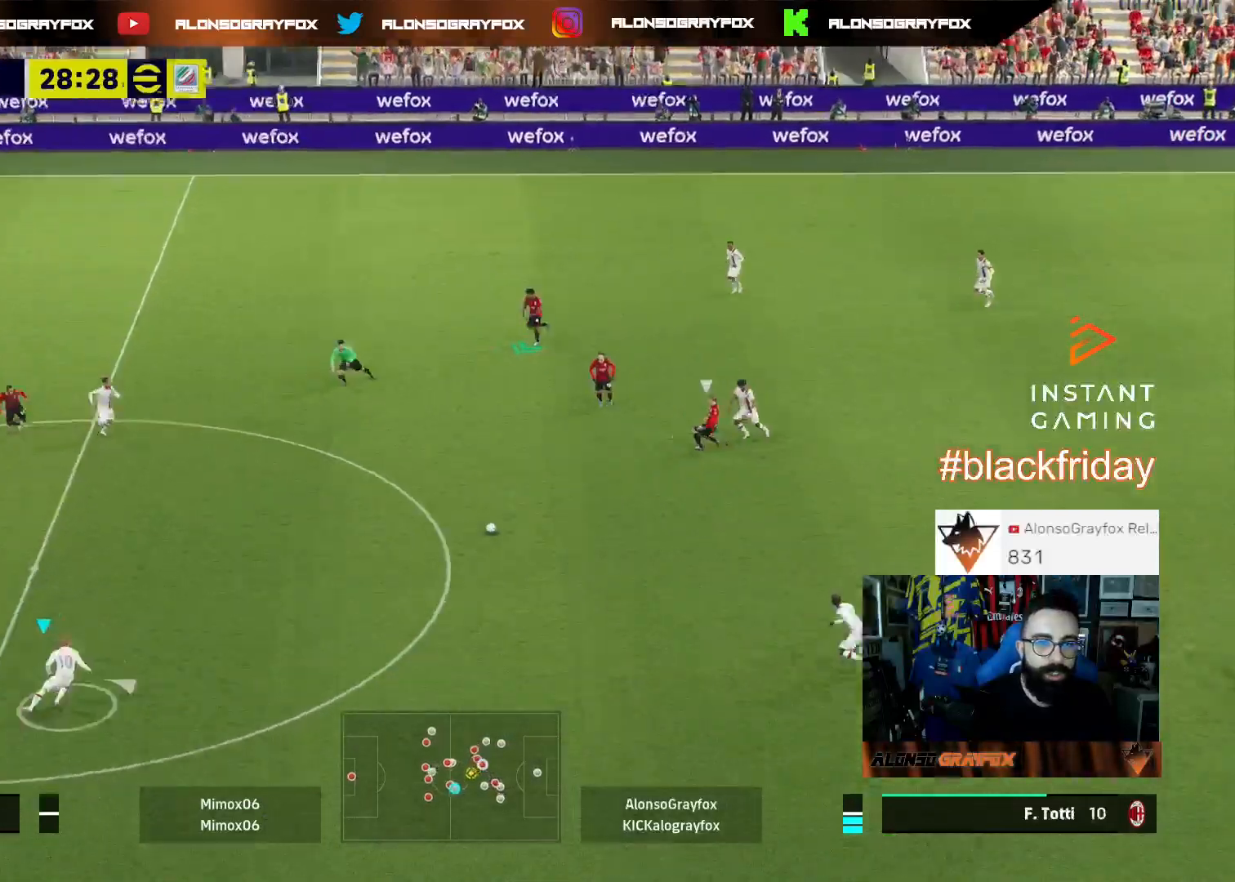
{"buttons": [], "left_stick": "up-left", "right_stick": "center", "events": [[133, "L1", "down"], [133, "L3", "down"], [133, "left_stick", "up"], [200, "CROSS", "down"], [267, "CROSS", "up"], [433, "left_stick", "up-left"], [467, "L1", "up"], [467, "L3", "up"]]}
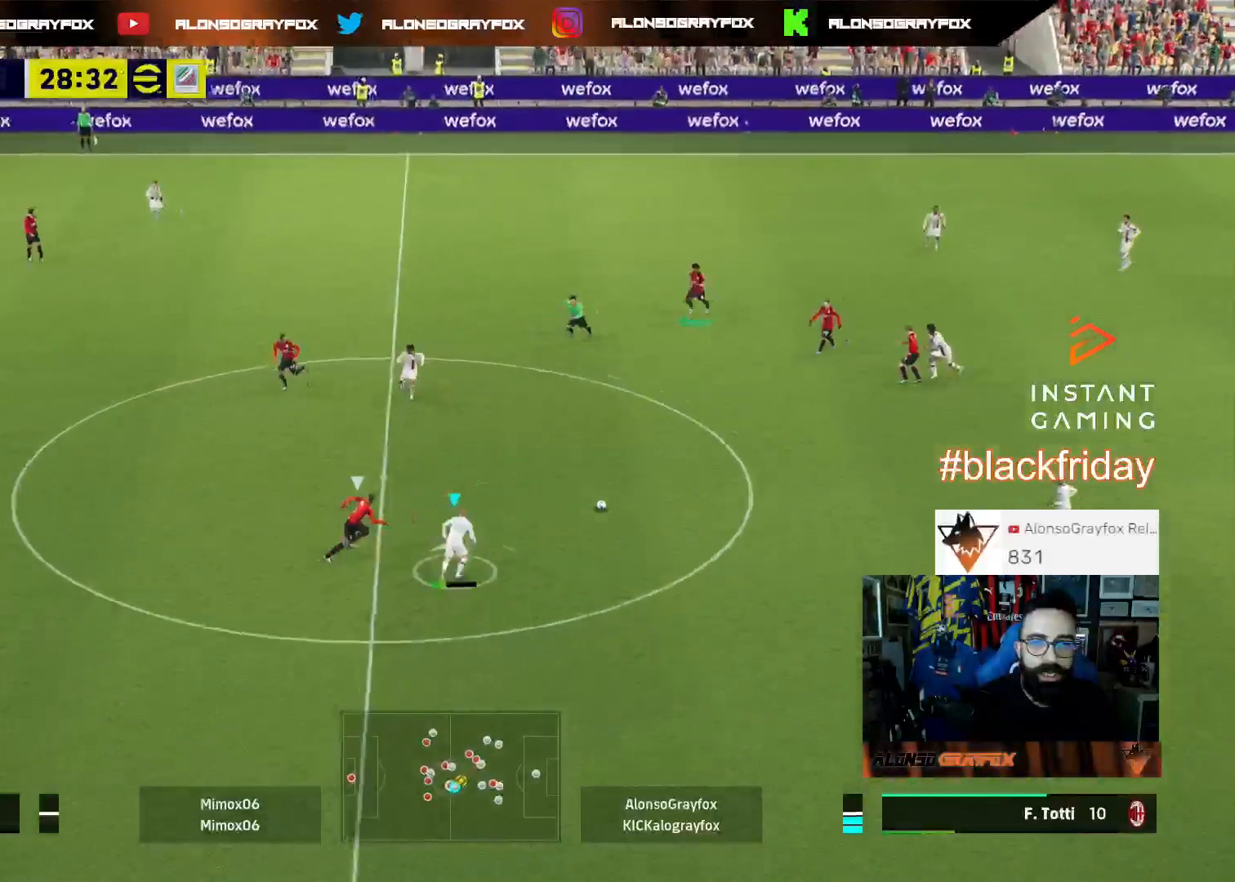
{"buttons": ["R2", "L3"], "left_stick": "left", "right_stick": "center", "events": [[167, "L3", "down"], [167, "left_stick", "left"], [333, "CROSS", "down"], [500, "CROSS", "up"], [500, "R2", "down"]]}
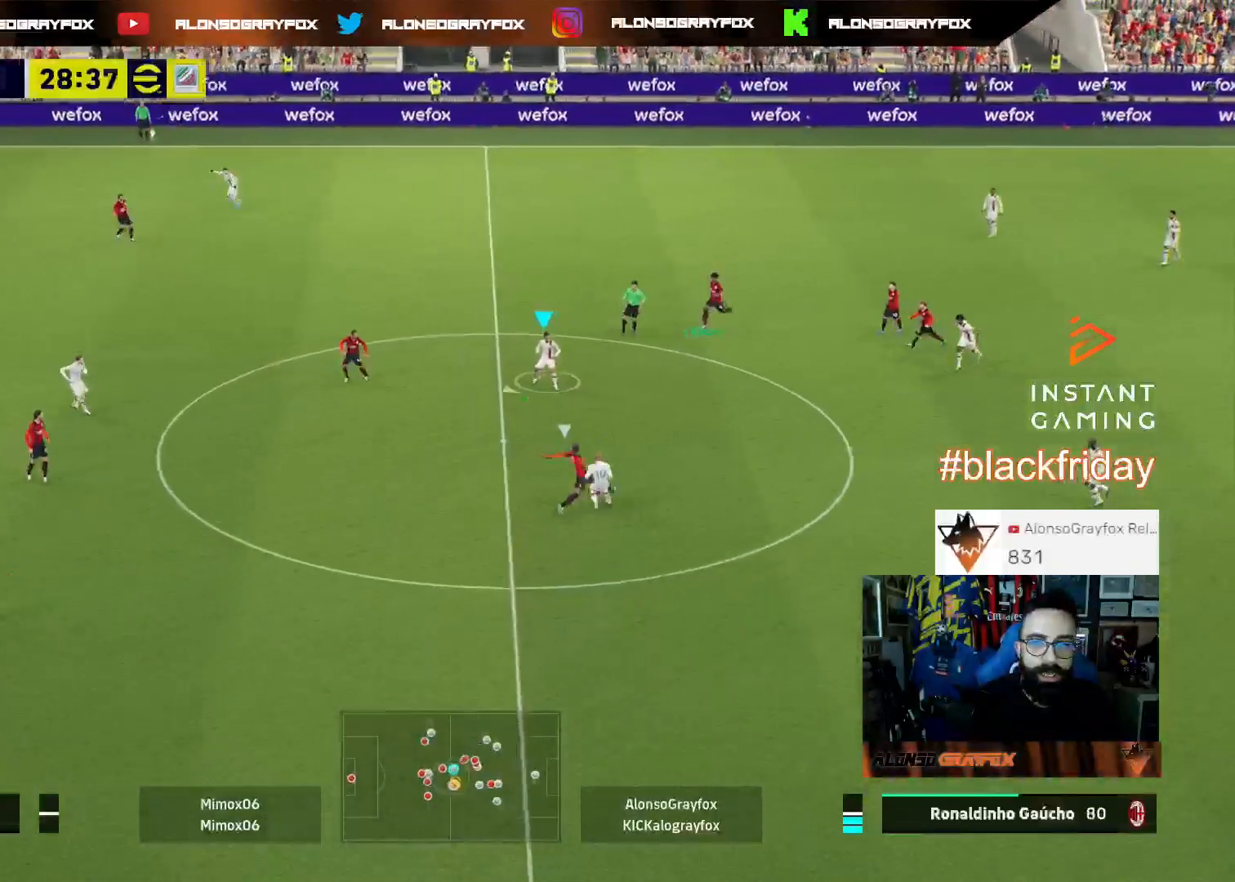
{"buttons": ["R2", "L3"], "left_stick": "left", "right_stick": "center", "events": []}
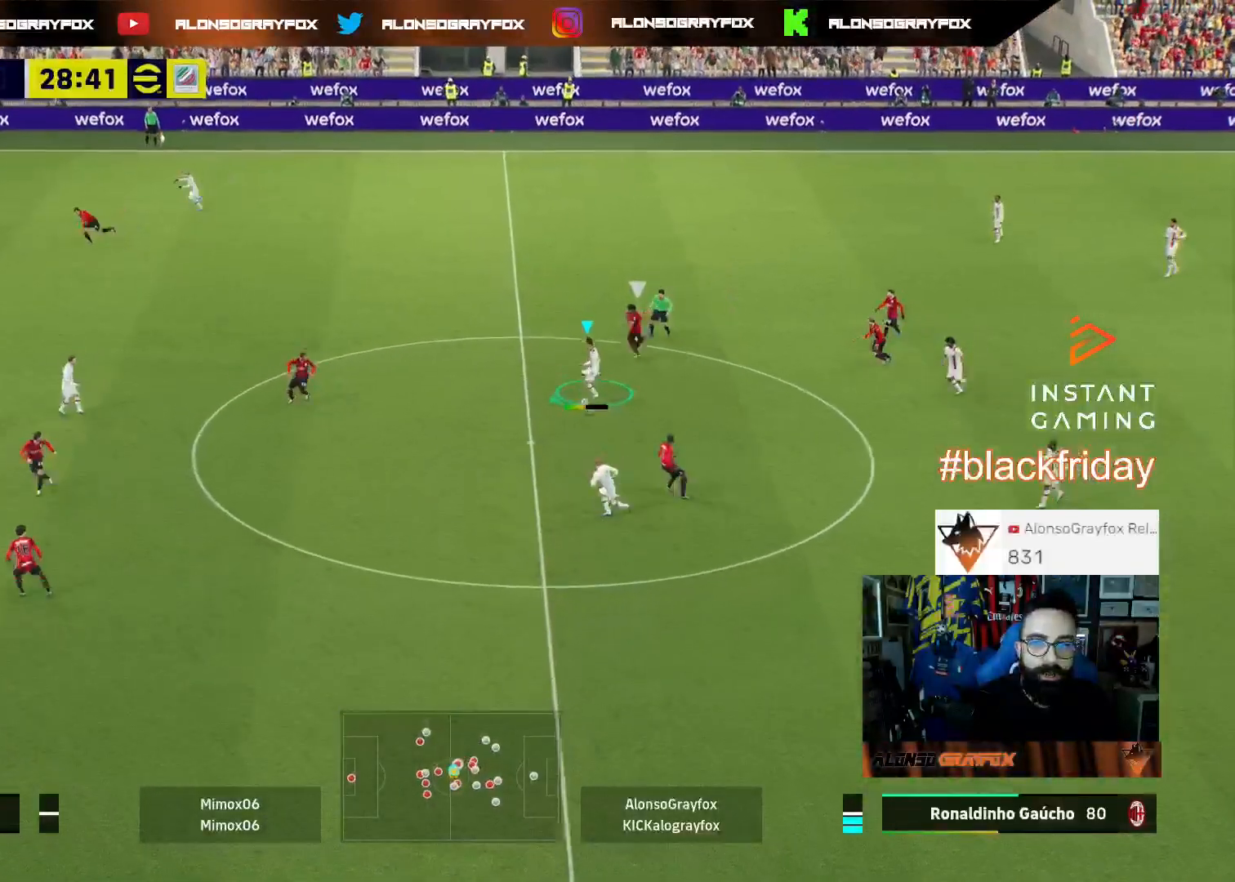
{"buttons": ["R1", "R2", "L3"], "left_stick": "up-left", "right_stick": "center", "events": [[267, "R2", "up"], [267, "left_stick", "up-left"], [400, "R1", "down"], [400, "R2", "down"]]}
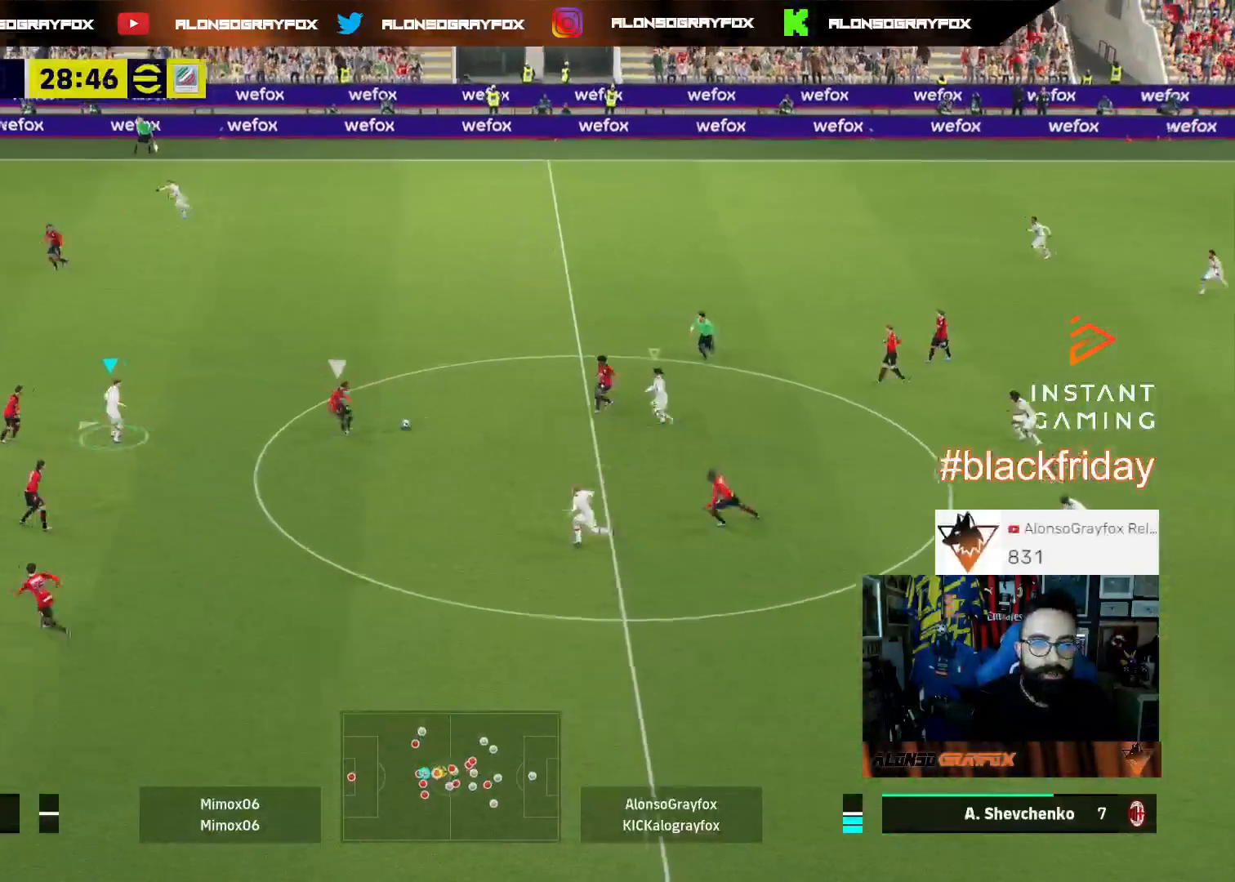
{"buttons": ["CROSS", "L1"], "left_stick": "center", "right_stick": "center", "events": [[300, "L3", "up"], [300, "R1", "up"], [333, "R2", "up"], [367, "L1", "down"], [467, "left_stick", "center"], [500, "CROSS", "down"]]}
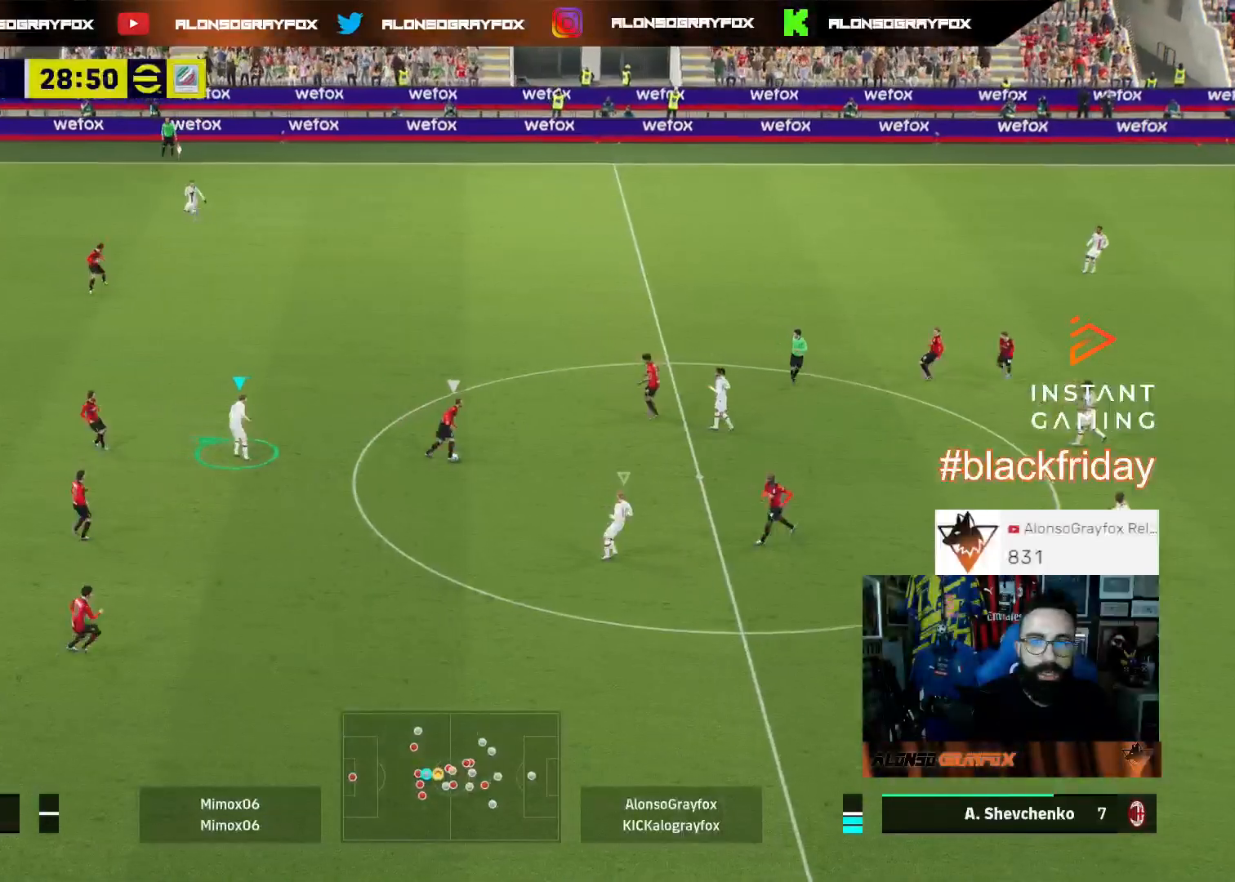
{"buttons": ["CROSS"], "left_stick": "center", "right_stick": "center", "events": [[33, "L1", "up"], [167, "DPAD_UP", "down"], [267, "DPAD_UP", "up"], [333, "DPAD_UP", "down"], [467, "DPAD_UP", "up"]]}
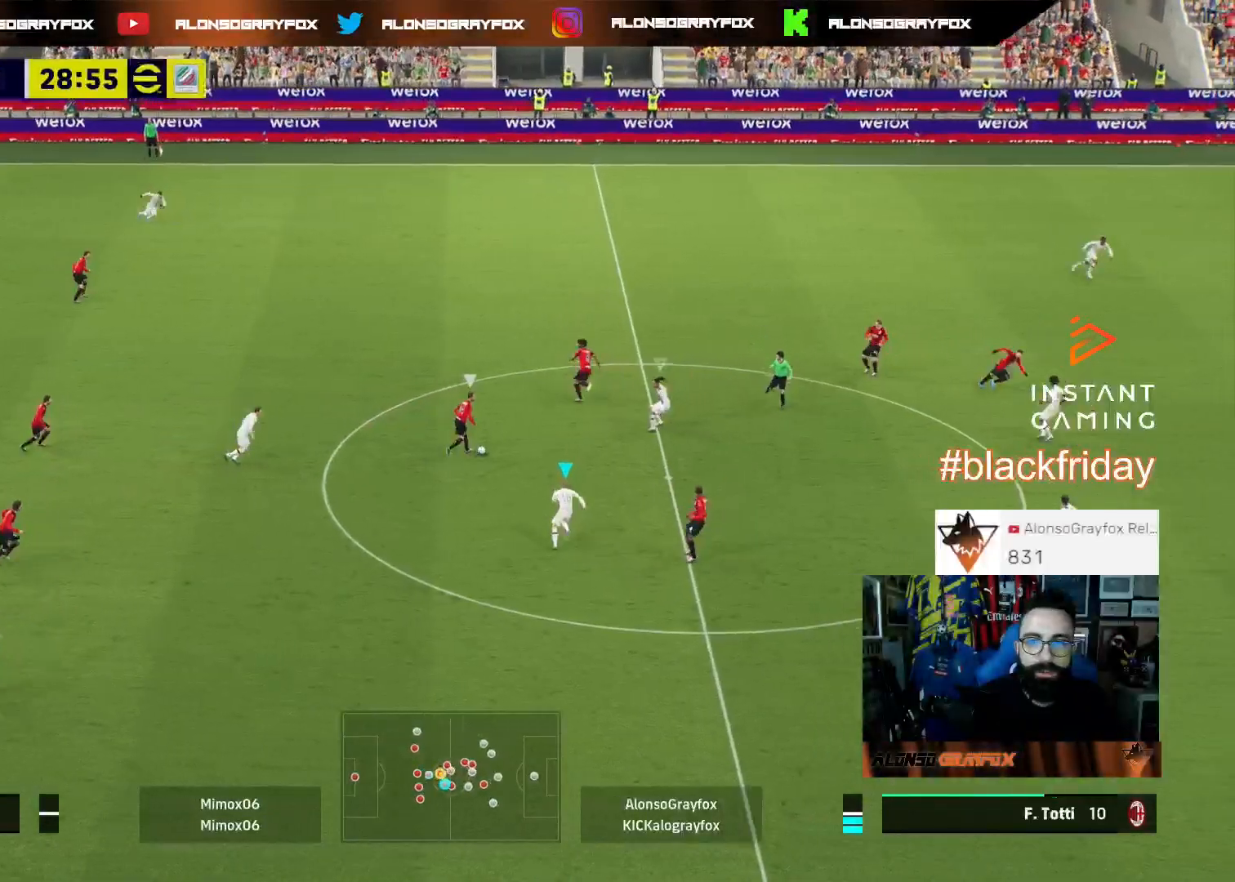
{"buttons": ["L2", "L3"], "left_stick": "up-left", "right_stick": "center", "events": [[33, "DPAD_UP", "down"], [133, "DPAD_UP", "up"], [267, "L1", "down"], [300, "CROSS", "up"], [367, "L3", "down"], [400, "L1", "up"], [400, "left_stick", "up-left"], [467, "L2", "down"]]}
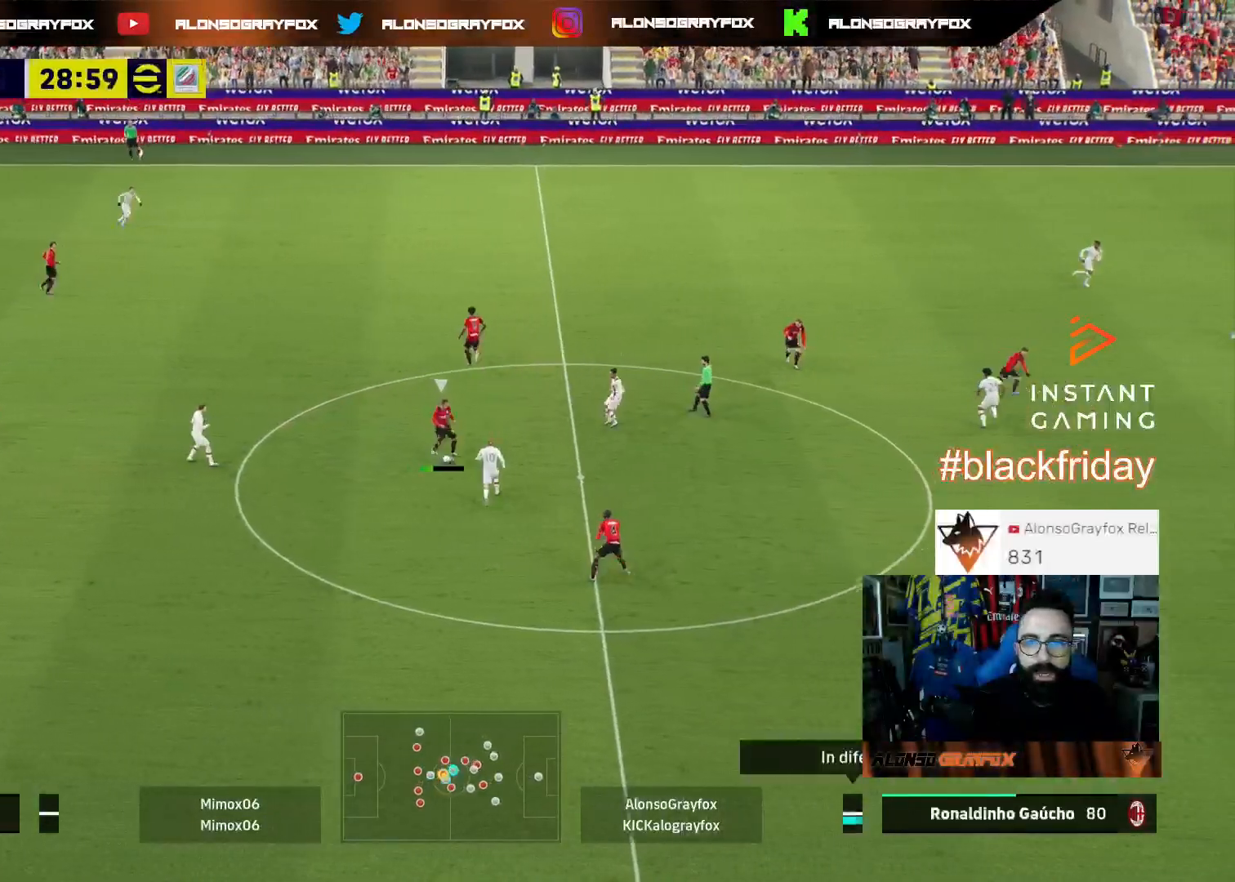
{"buttons": [], "left_stick": "left", "right_stick": "center", "events": [[400, "L2", "up"], [433, "L3", "up"], [433, "left_stick", "left"]]}
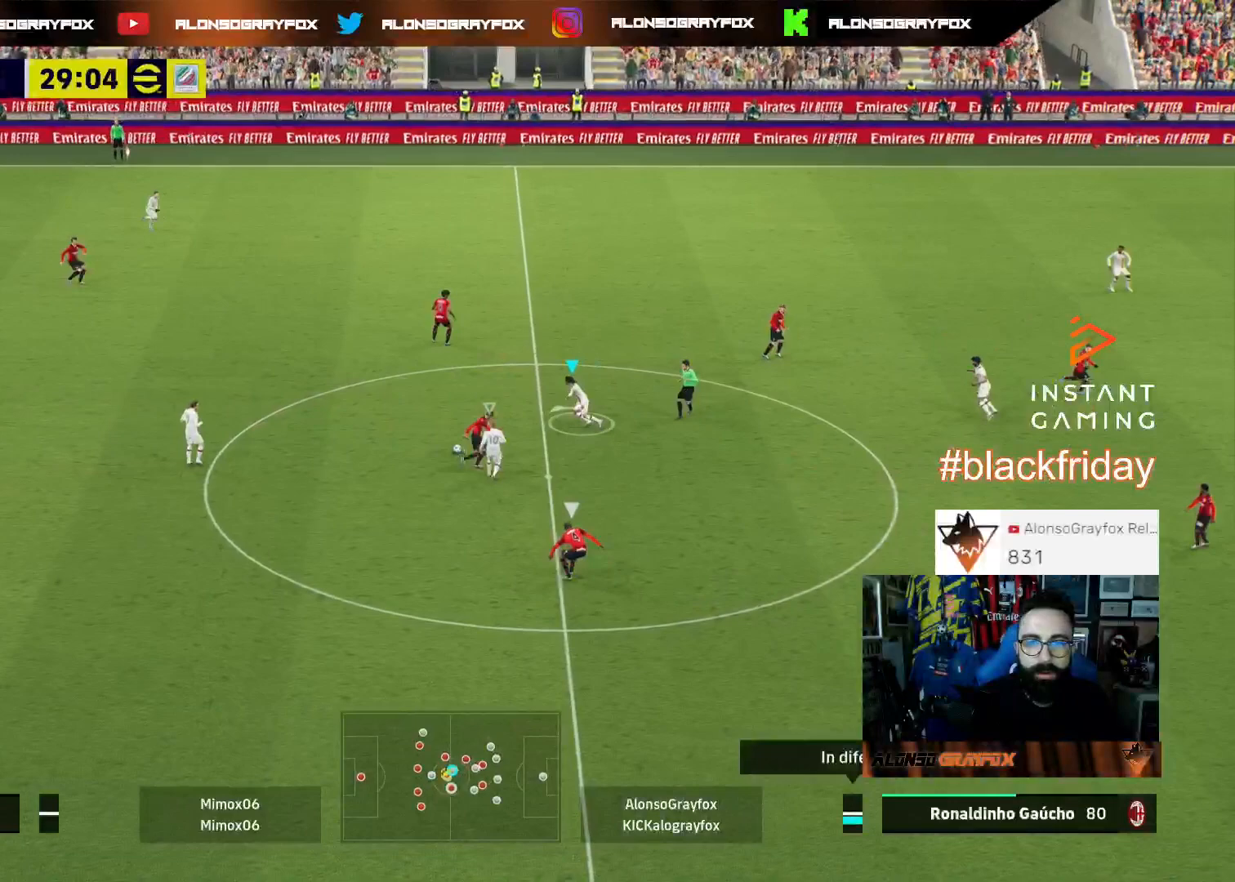
{"buttons": ["R2", "L3"], "left_stick": "left", "right_stick": "center", "events": [[33, "L3", "down"], [233, "CROSS", "down"], [233, "left_stick", "down-left"], [367, "CROSS", "up"], [367, "R2", "down"], [433, "left_stick", "left"]]}
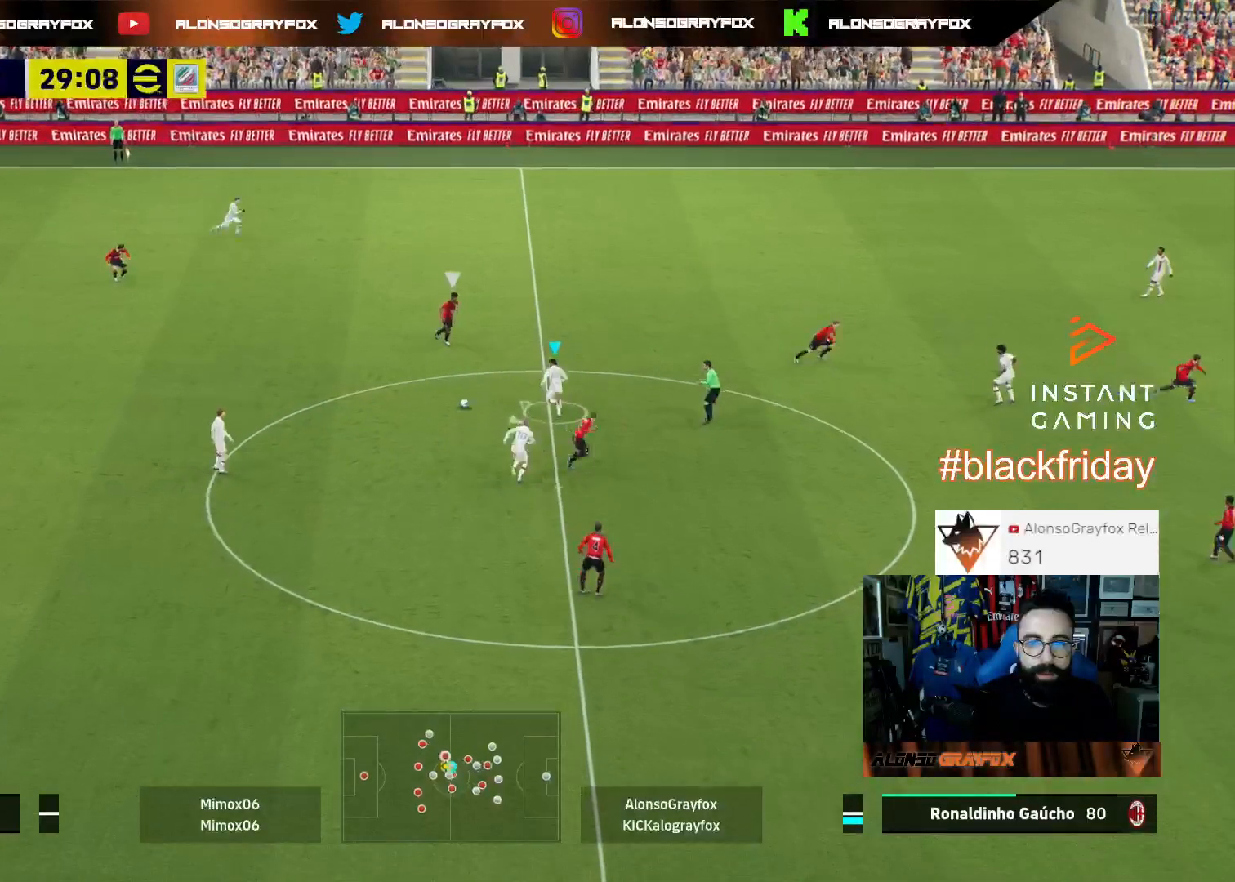
{"buttons": ["L2", "L3"], "left_stick": "left", "right_stick": "center", "events": [[167, "L2", "down"], [300, "R2", "up"]]}
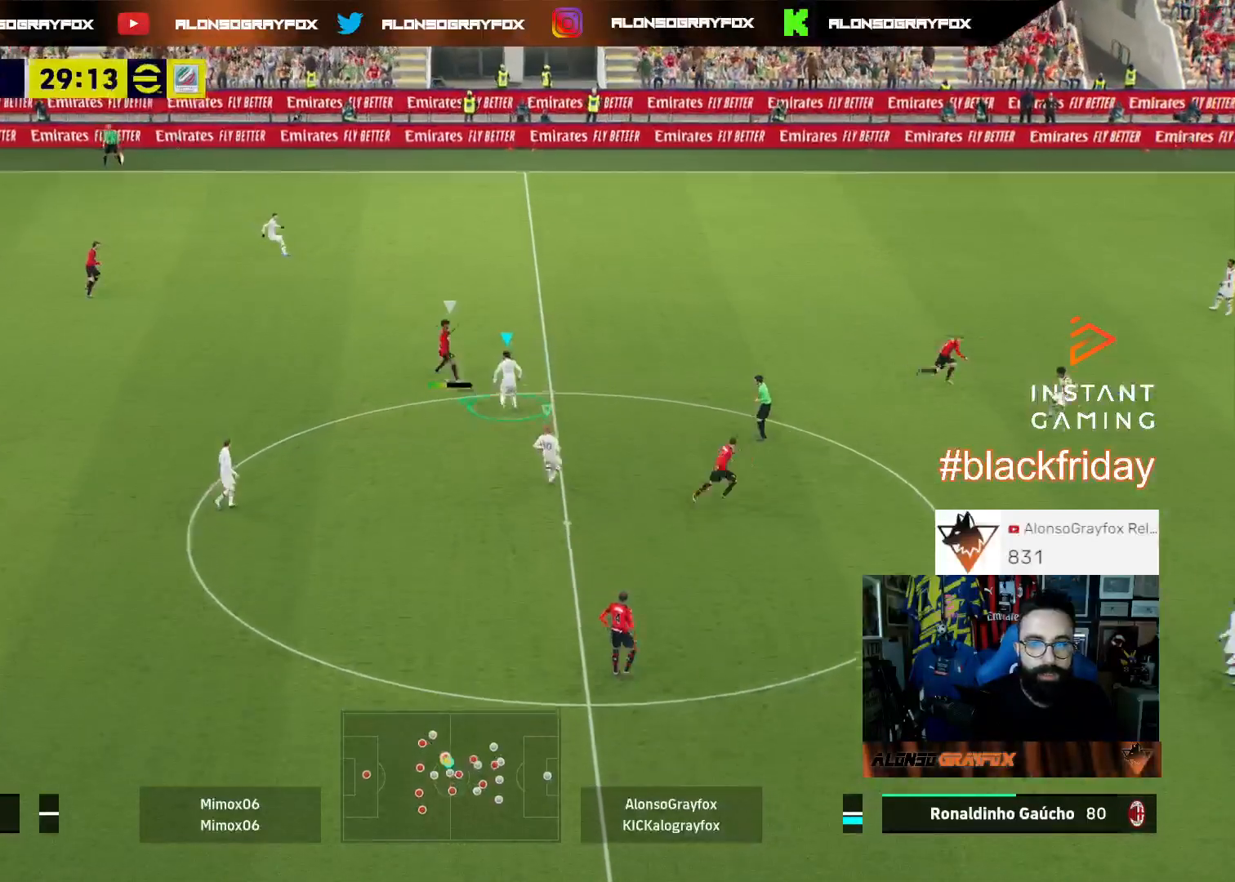
{"buttons": ["L3"], "left_stick": "up-left", "right_stick": "center", "events": [[200, "L2", "up"], [300, "L1", "down"], [400, "L1", "up"], [400, "left_stick", "up-left"]]}
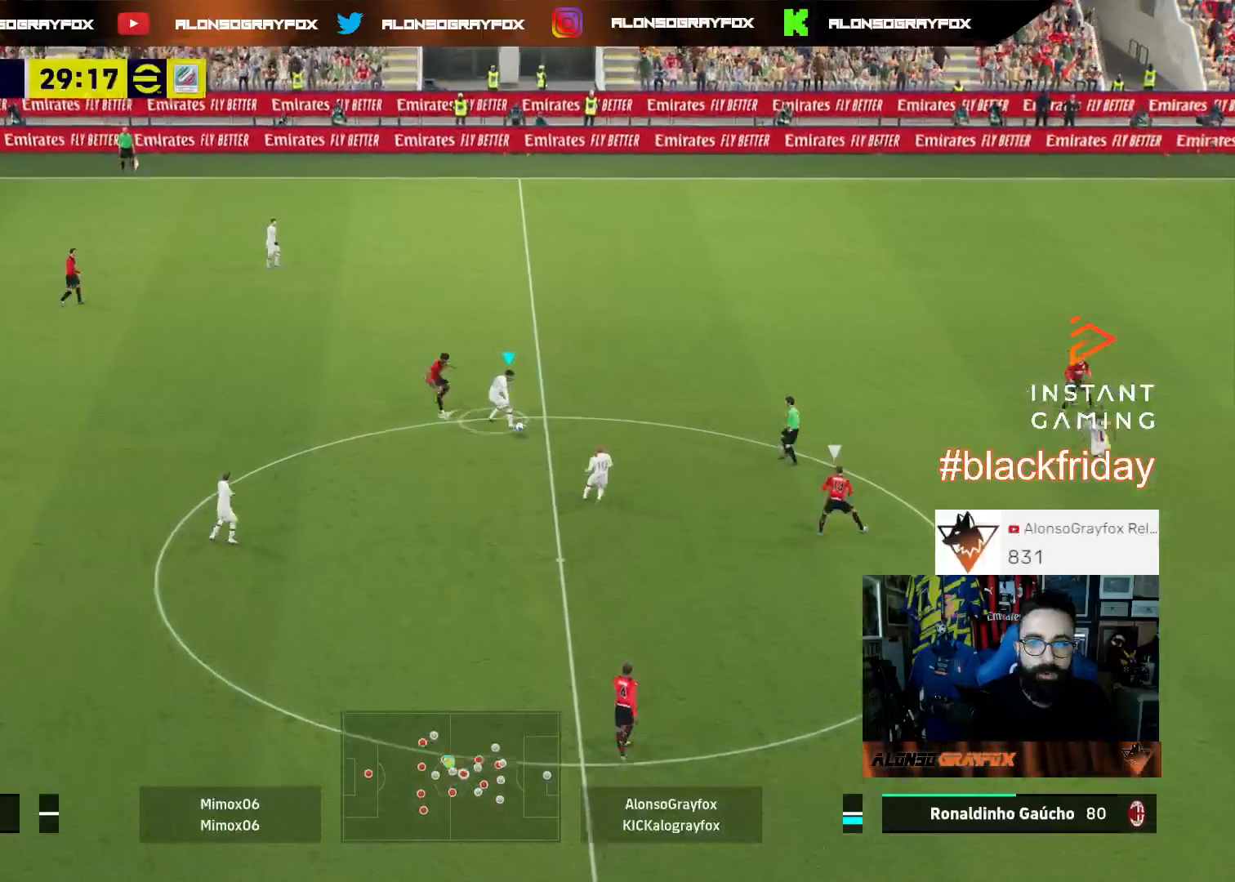
{"buttons": ["L3"], "left_stick": "down-left", "right_stick": "center", "events": [[33, "left_stick", "up"], [233, "L3", "up"], [233, "left_stick", "down-right"], [300, "left_stick", "down"], [333, "L3", "down"], [400, "CROSS", "down"], [400, "left_stick", "down-left"], [500, "CROSS", "up"]]}